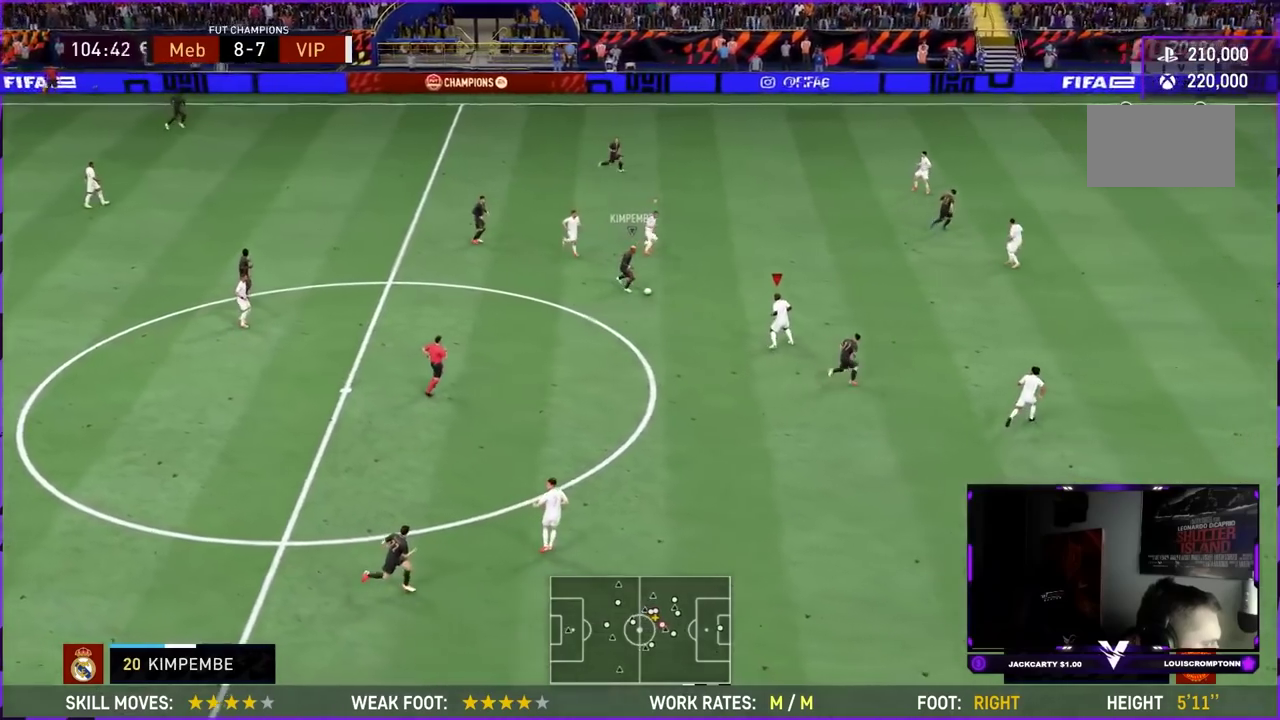
Gameplay with a controller (PlayStation layout); each line is a JSON object with the inputs held at the frame after it (dt_ms = milliseconds from this image to that frame). "events" lists button and stick changes between this image and that frame as [ms after this image, input, new state], when the widget could be followed in between. This overlay highlights the sticks when they move; stick clicks (L3 R3) are not distinguishable. Not read: CIRCLE L3 R3.
{"dt_ms": 684, "buttons": ["L1", "R1", "R2"], "left_stick": "up-right", "right_stick": "center", "events": [[284, "SQUARE", "down"], [384, "SQUARE", "up"], [484, "left_stick", "up"], [517, "R1", "down"], [601, "left_stick", "up-right"], [634, "L1", "down"], [634, "L2", "up"]]}
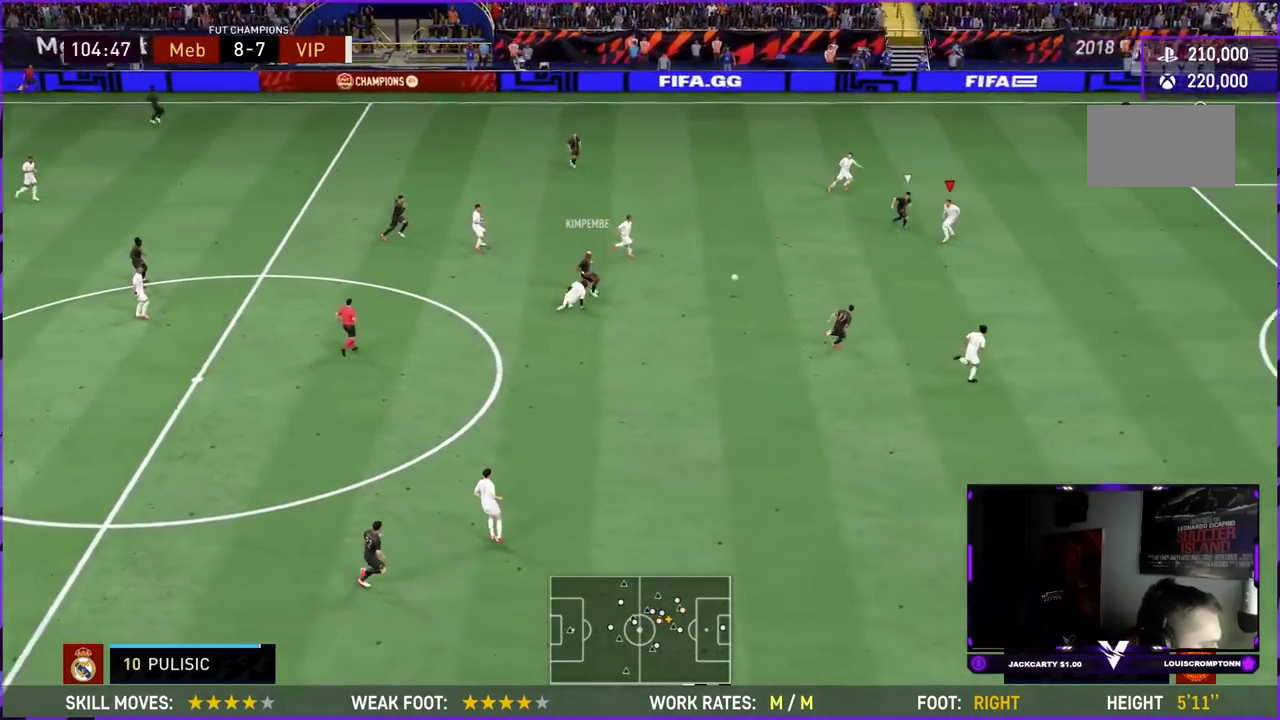
{"dt_ms": 400, "buttons": ["R1", "R2"], "left_stick": "up-right", "right_stick": "center", "events": [[117, "L1", "up"], [167, "L2", "down"], [267, "L2", "up"]]}
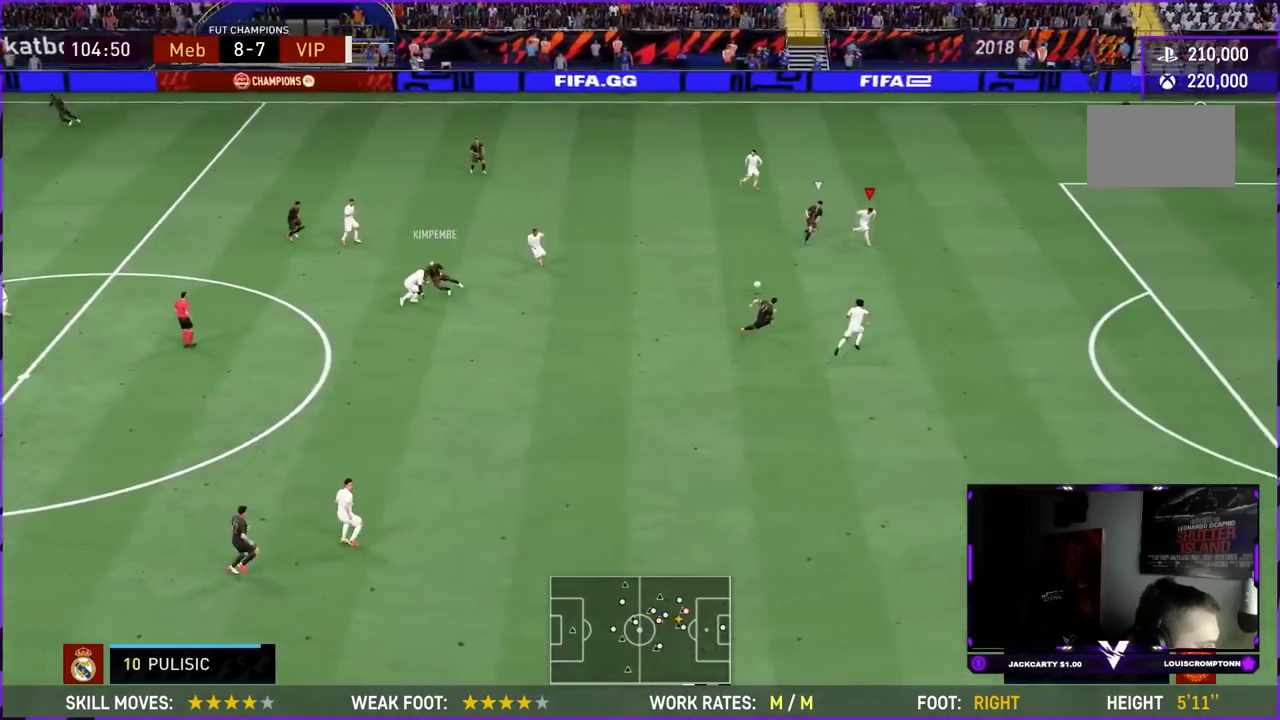
{"dt_ms": 601, "buttons": ["R2"], "left_stick": "center", "right_stick": "center"}
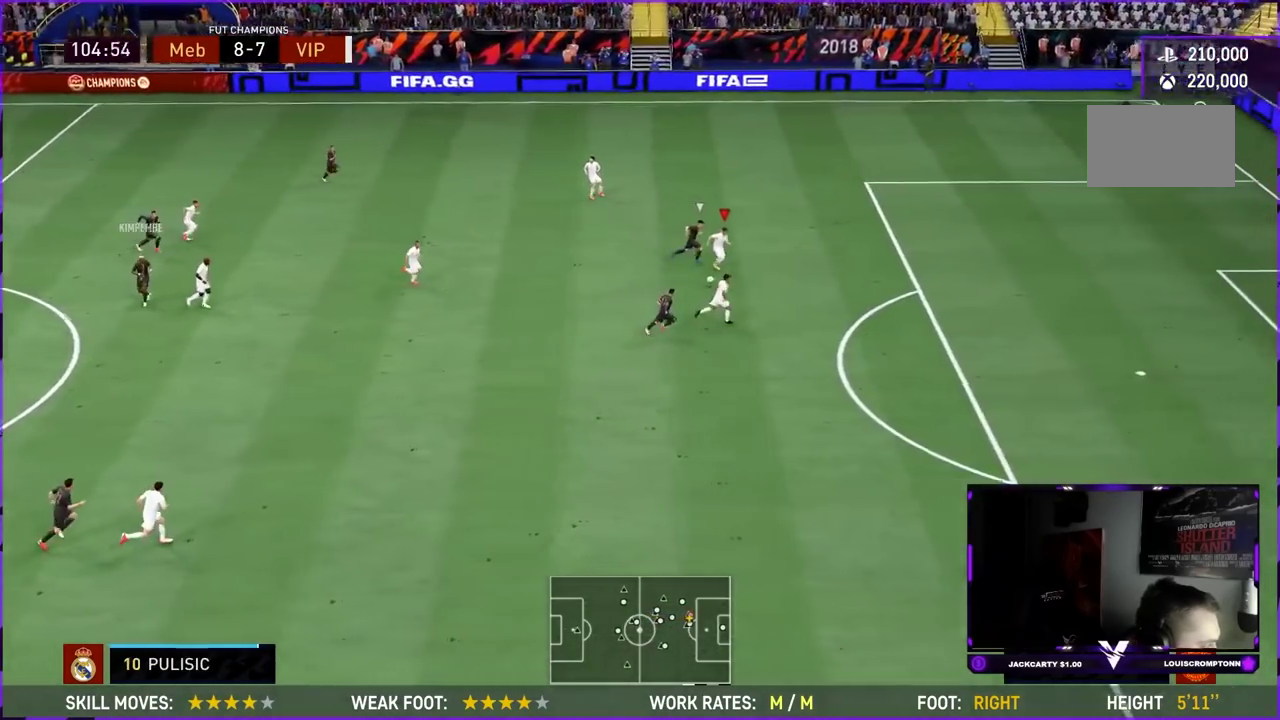
{"dt_ms": 300, "buttons": ["R2"], "left_stick": "down-right", "right_stick": "center"}